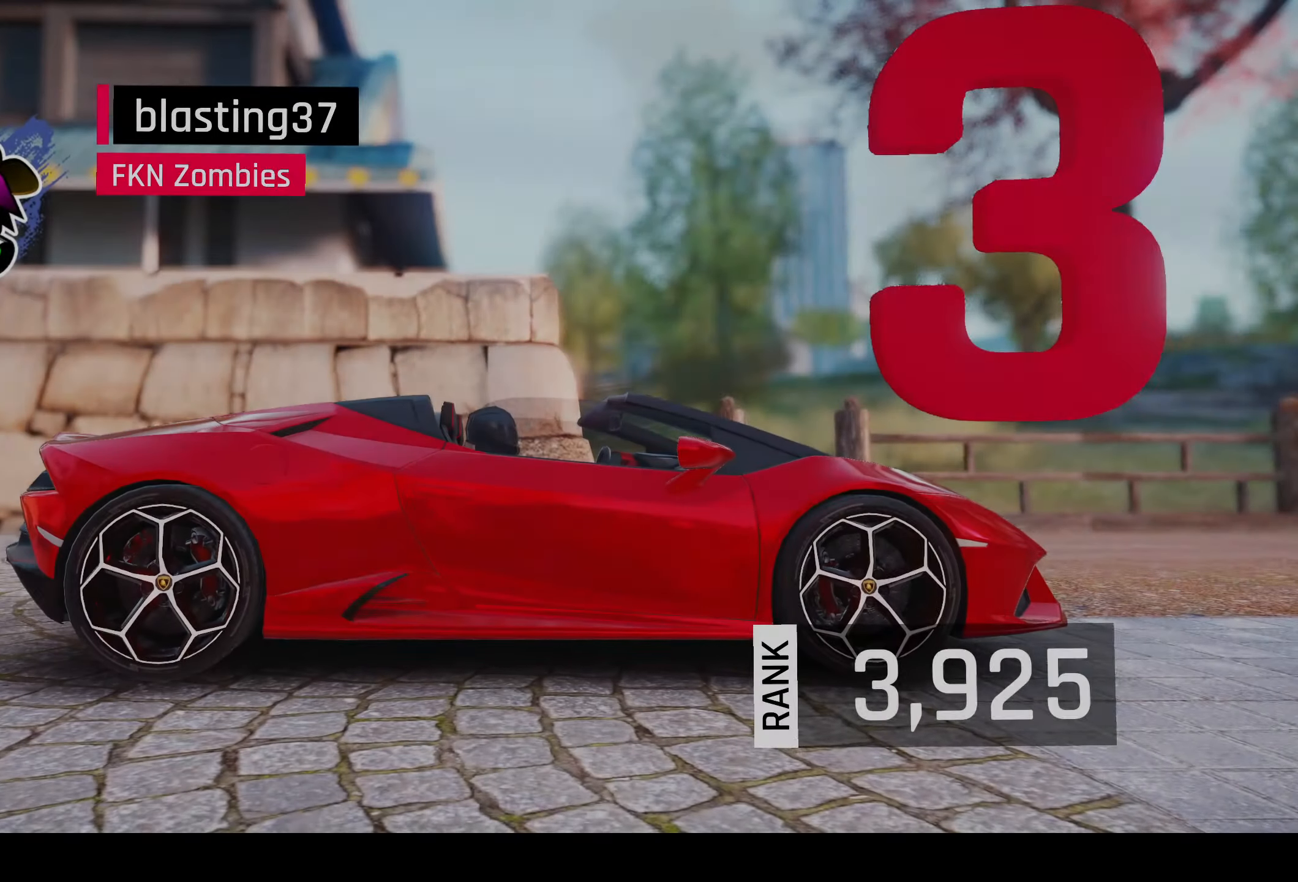
Gameplay with a controller (PlayStation layout); each line is a JSON object with the inputs held at the frame after it. "events" lists button and stick changes between this image and that frame as [ms after this image, input, new state], when the widget could be followed in between. Not read: right_stick.
{"buttons": [], "left_stick": "center", "events": []}
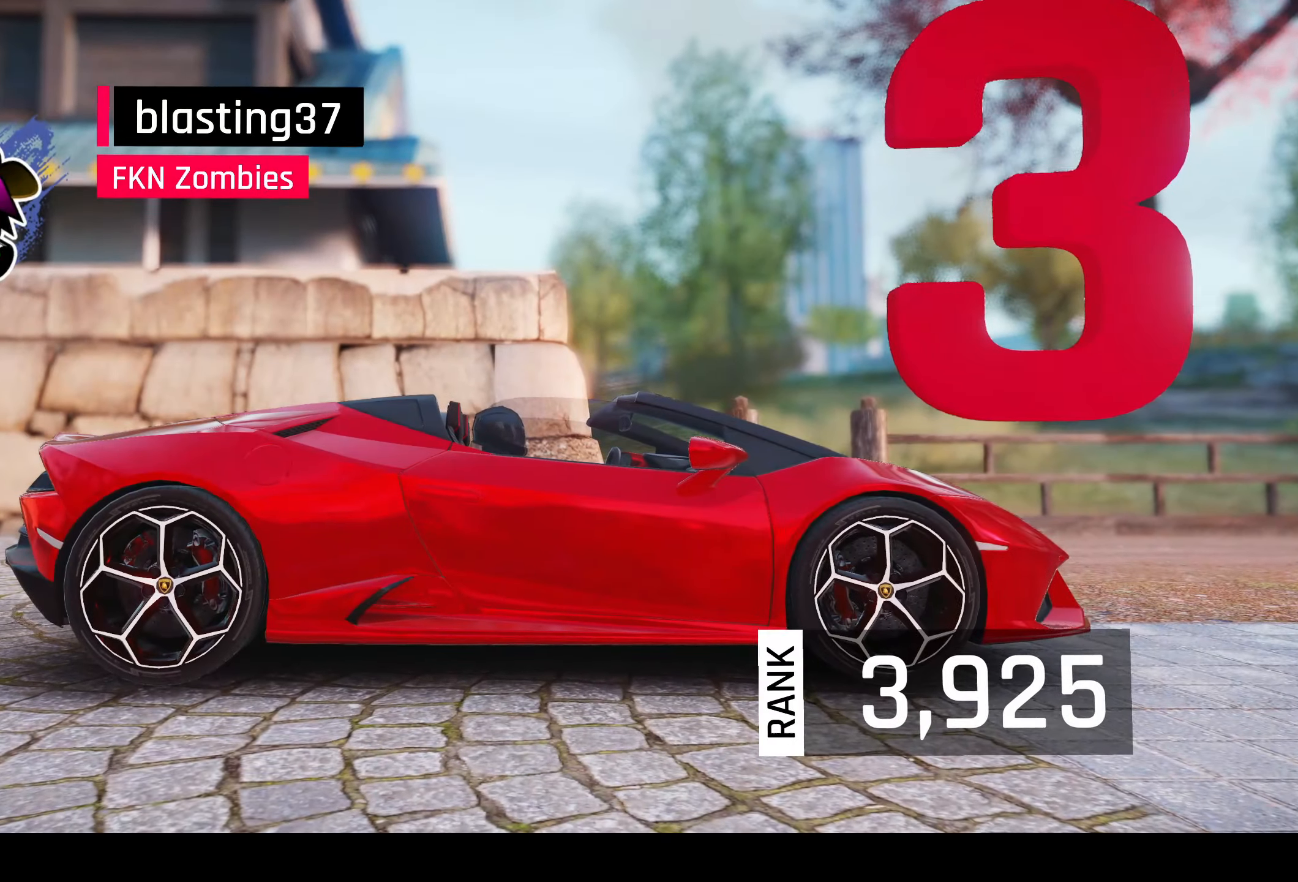
{"buttons": [], "left_stick": "center", "events": []}
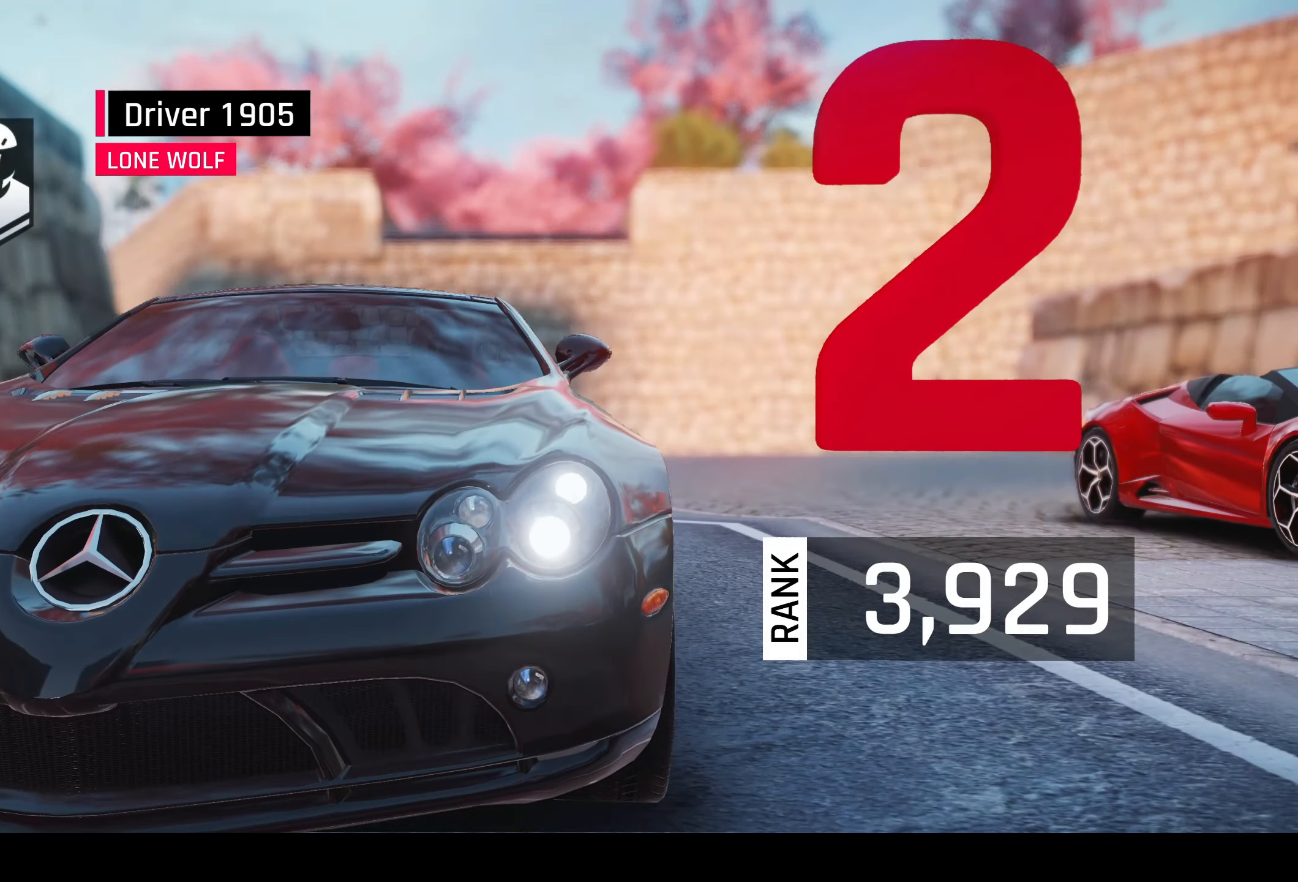
{"buttons": [], "left_stick": "center", "events": []}
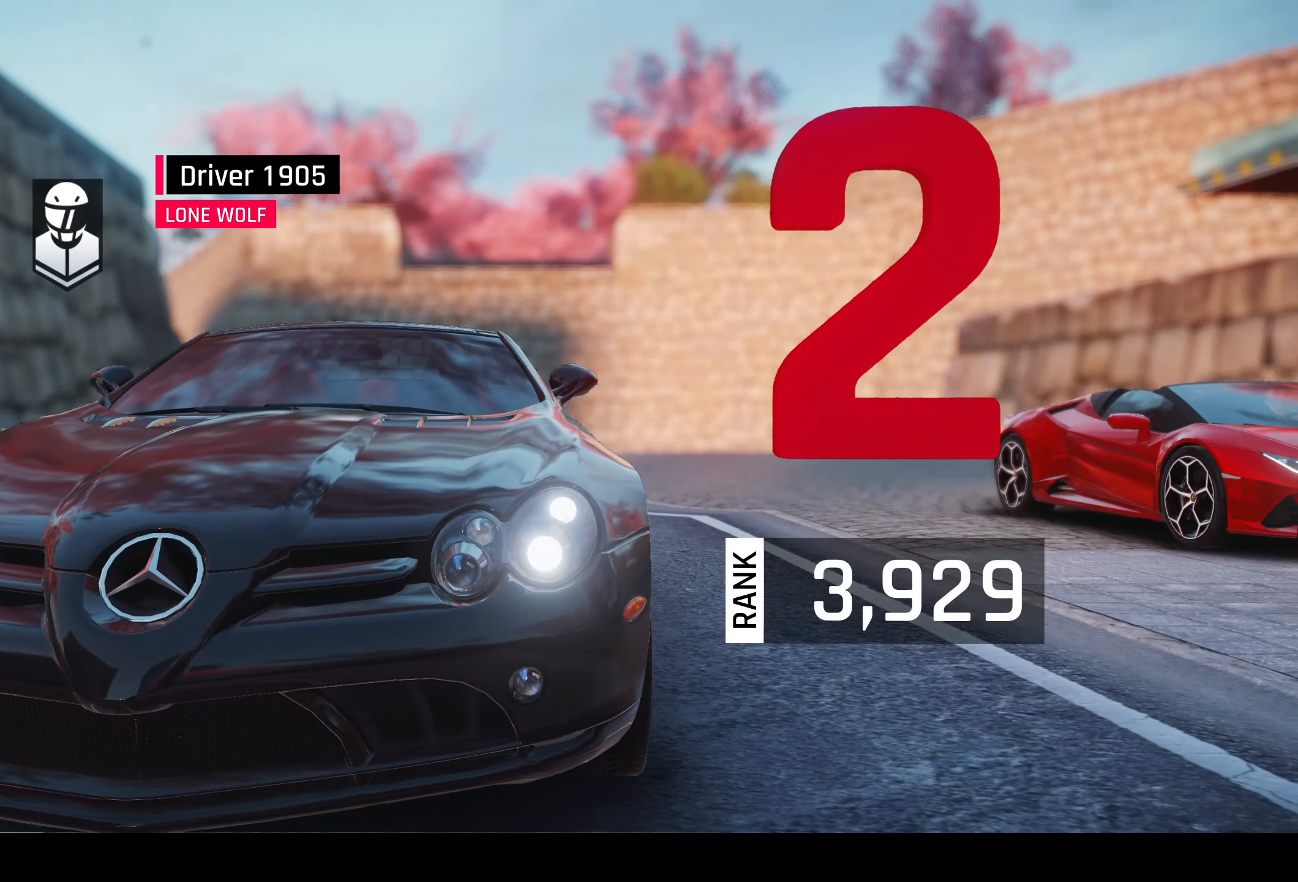
{"buttons": [], "left_stick": "center", "events": []}
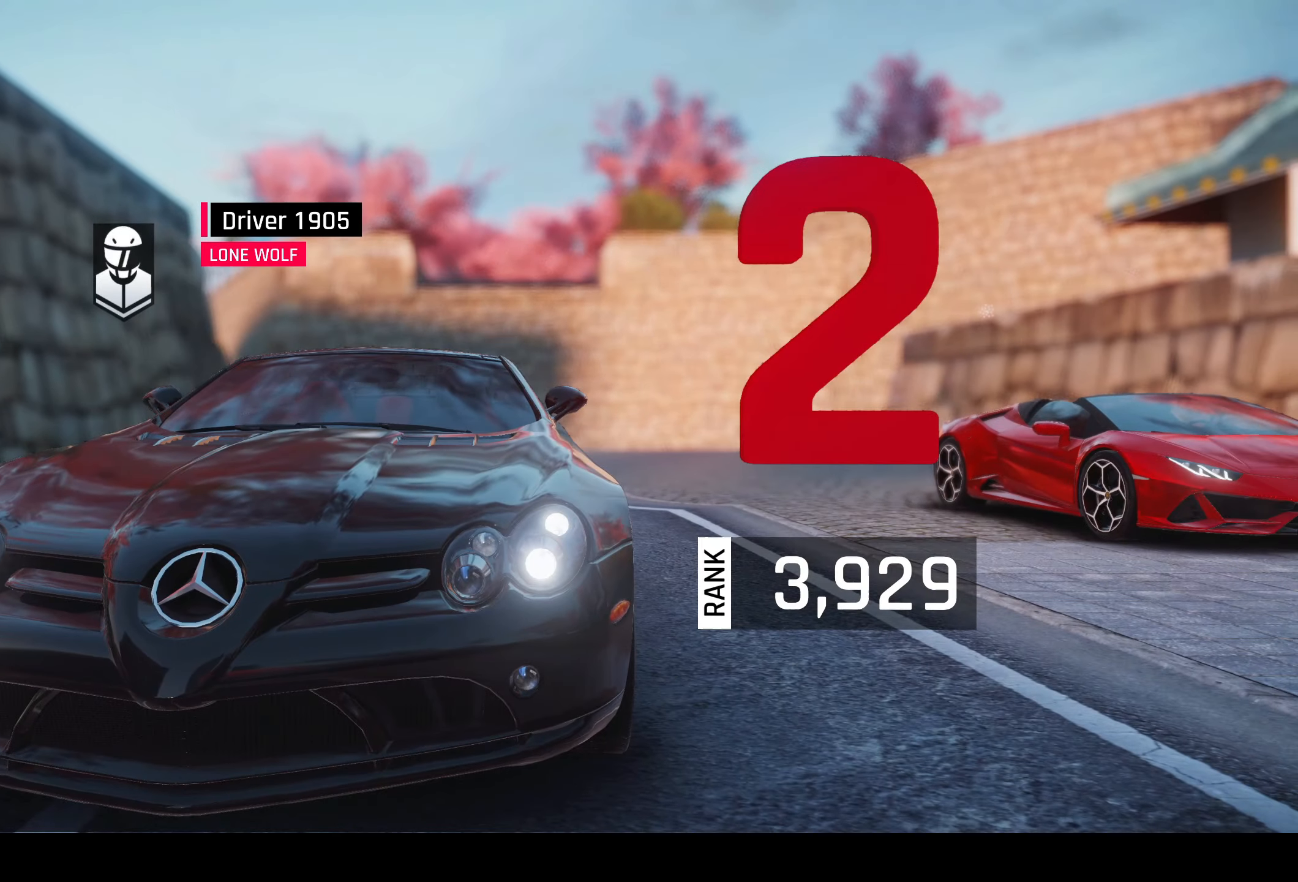
{"buttons": [], "left_stick": "center", "events": []}
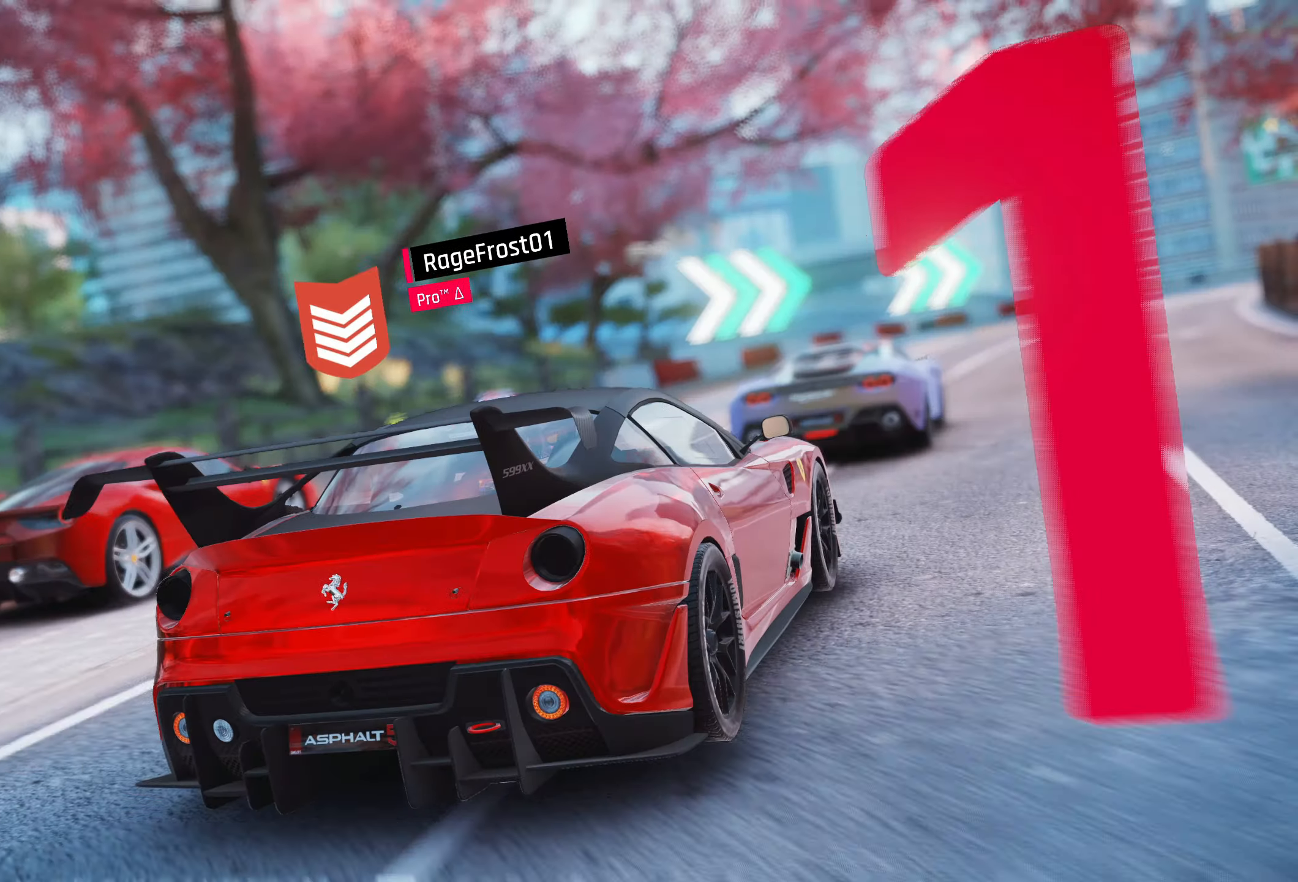
{"buttons": [], "left_stick": "center", "events": []}
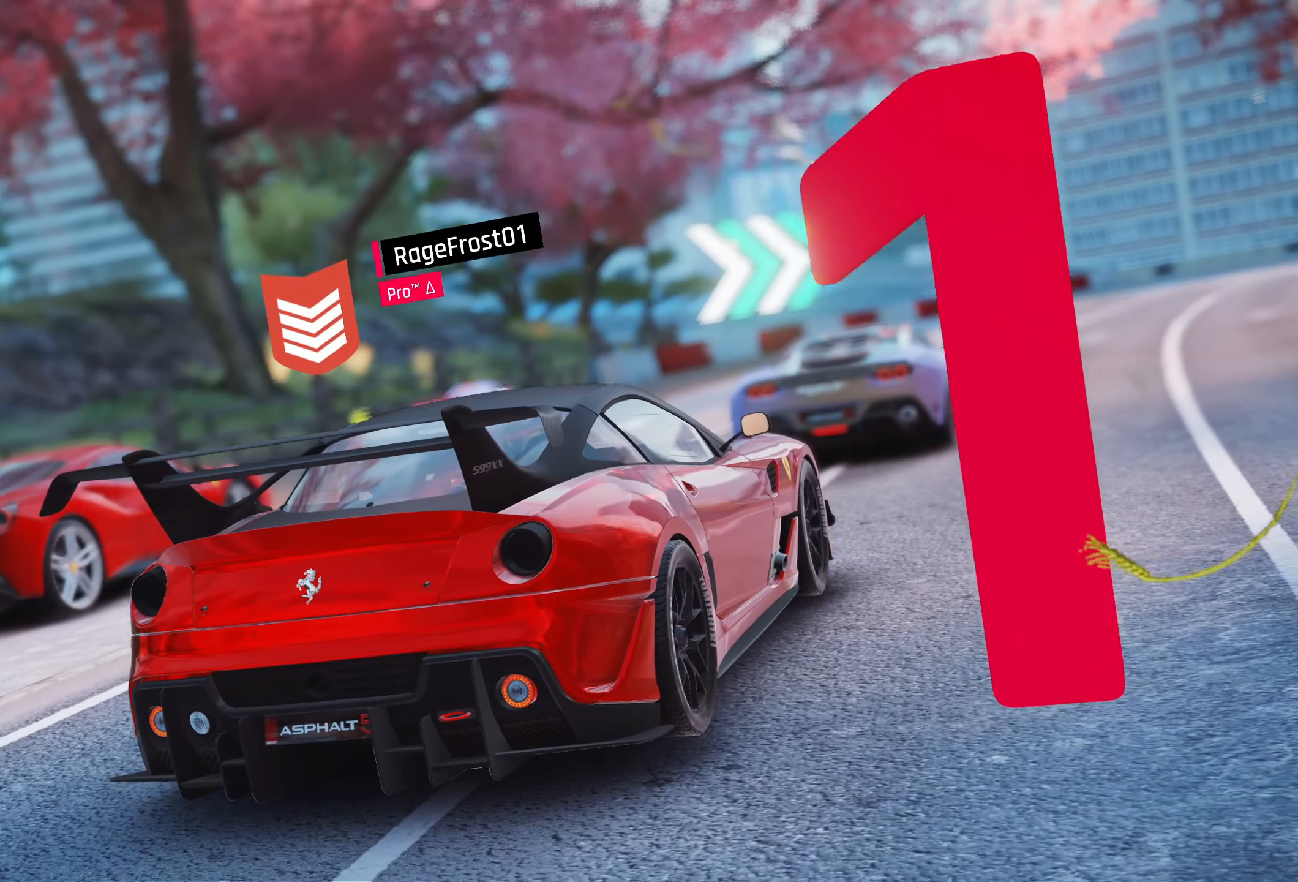
{"buttons": [], "left_stick": "center", "events": [[300, "L2", "down"], [433, "L2", "up"]]}
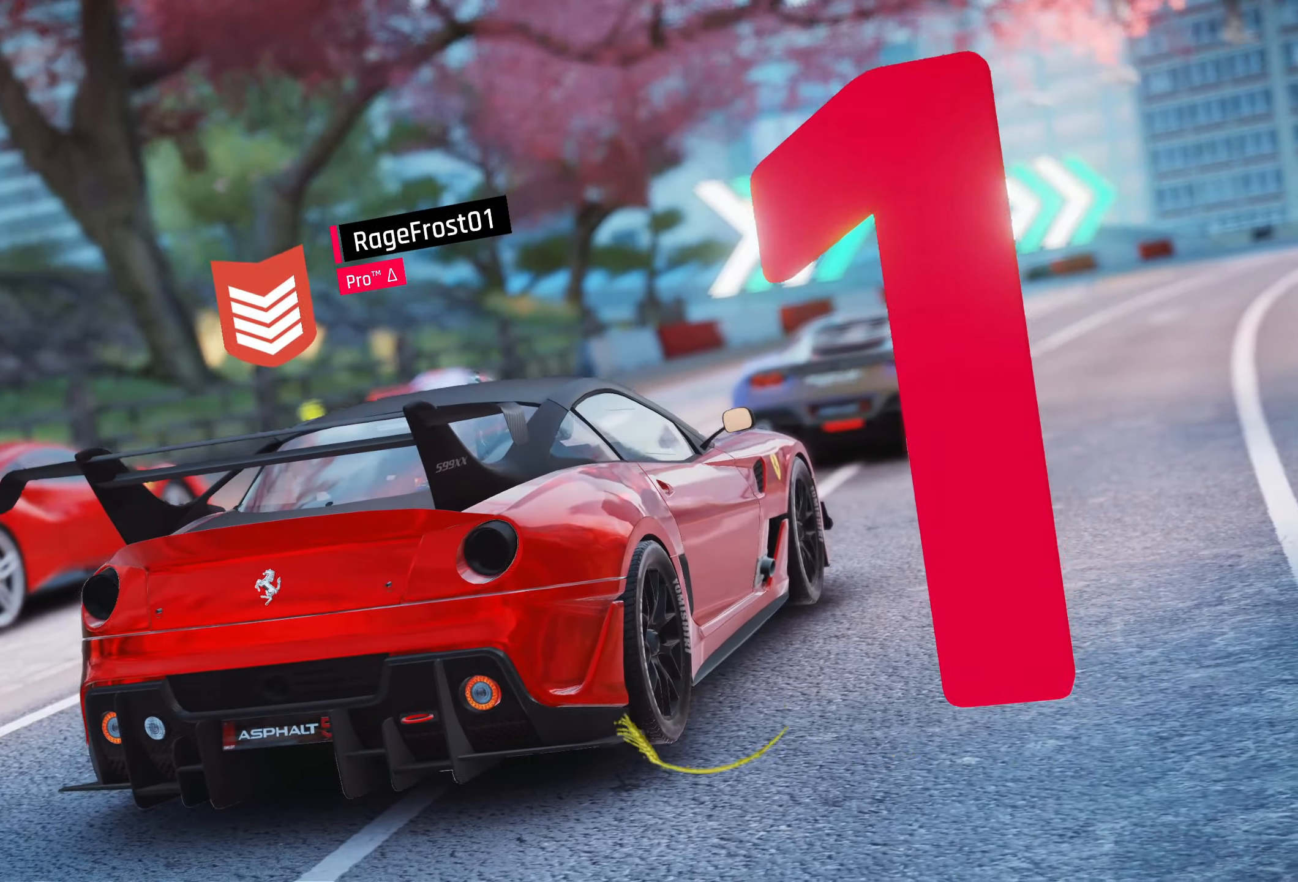
{"buttons": [], "left_stick": "center", "events": []}
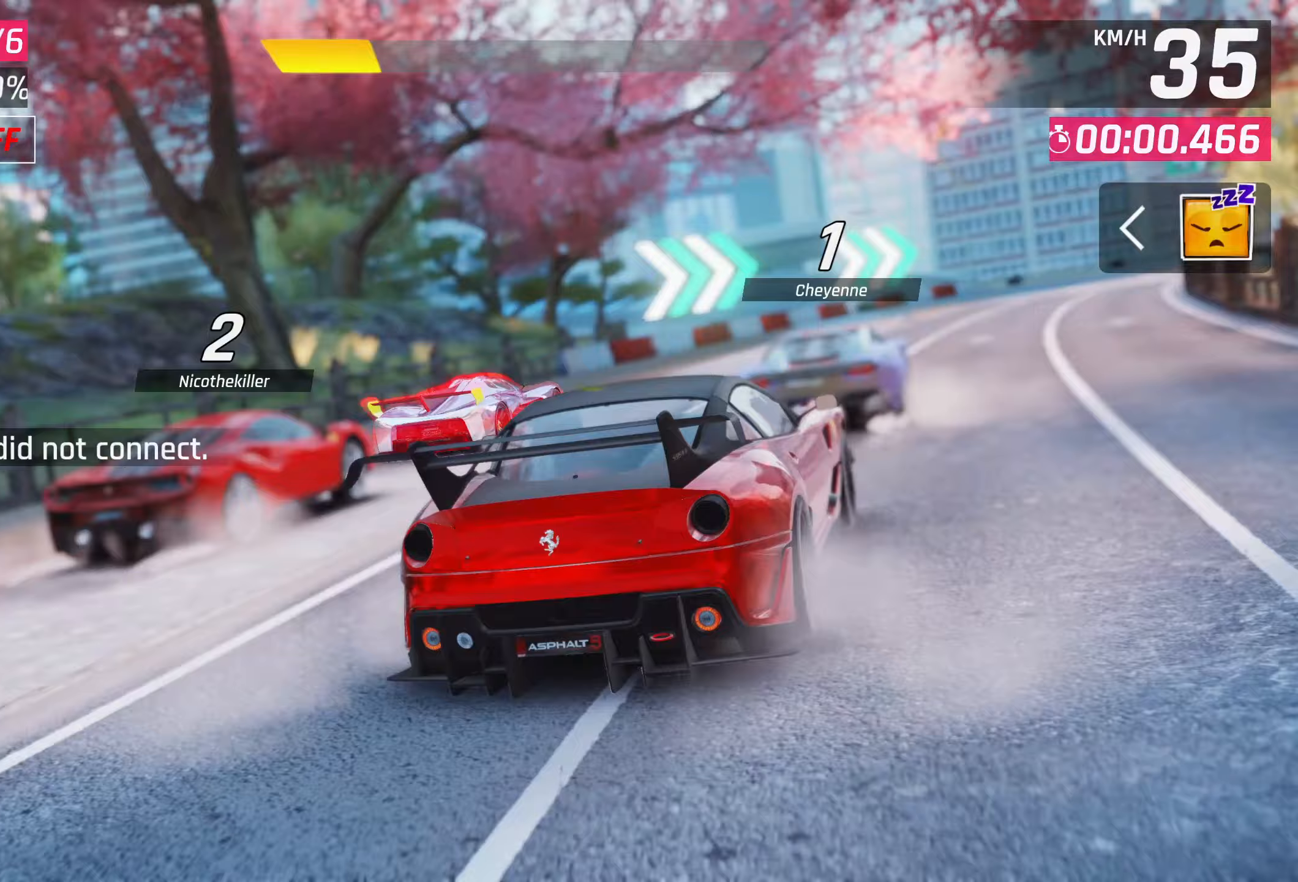
{"buttons": [], "left_stick": "center", "events": []}
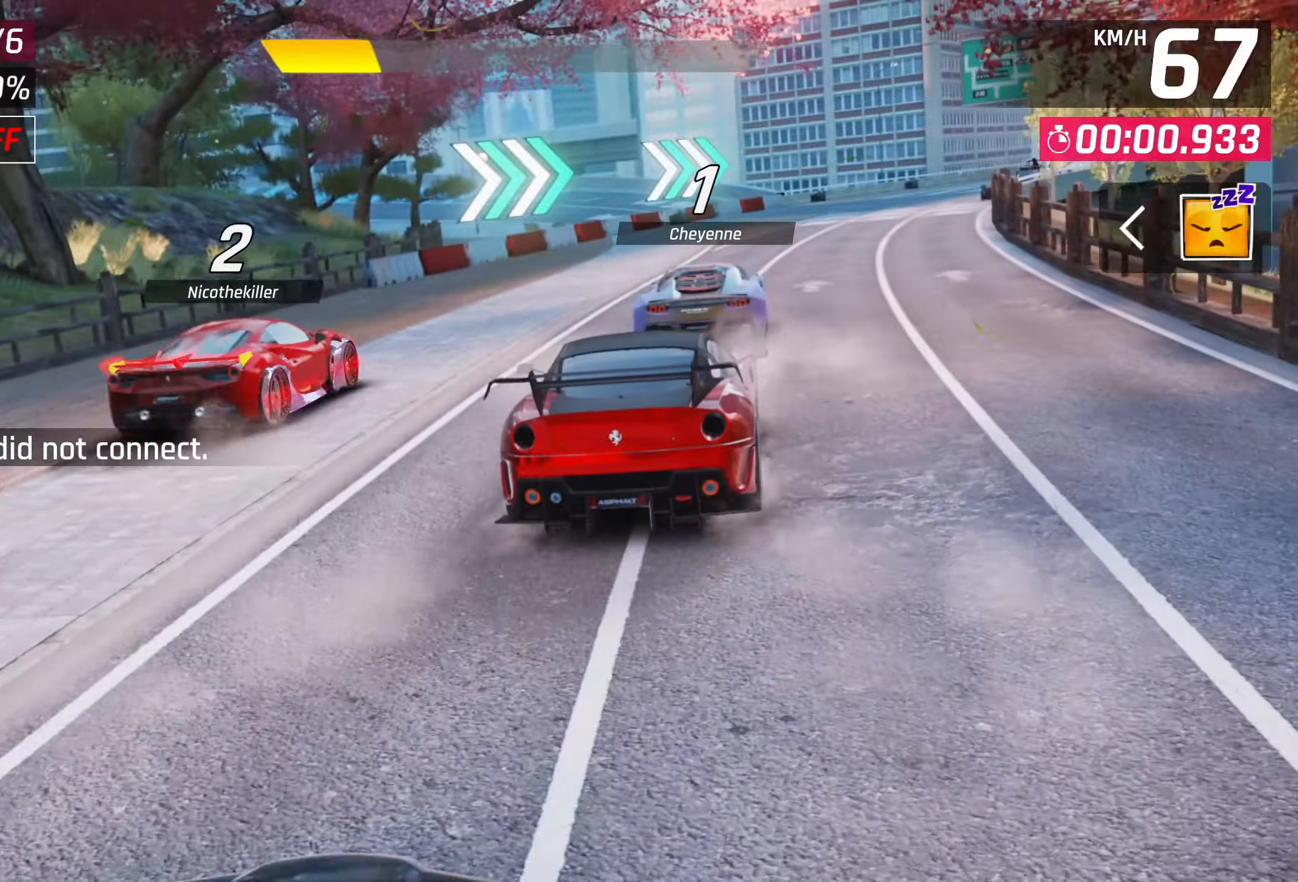
{"buttons": [], "left_stick": "center", "events": []}
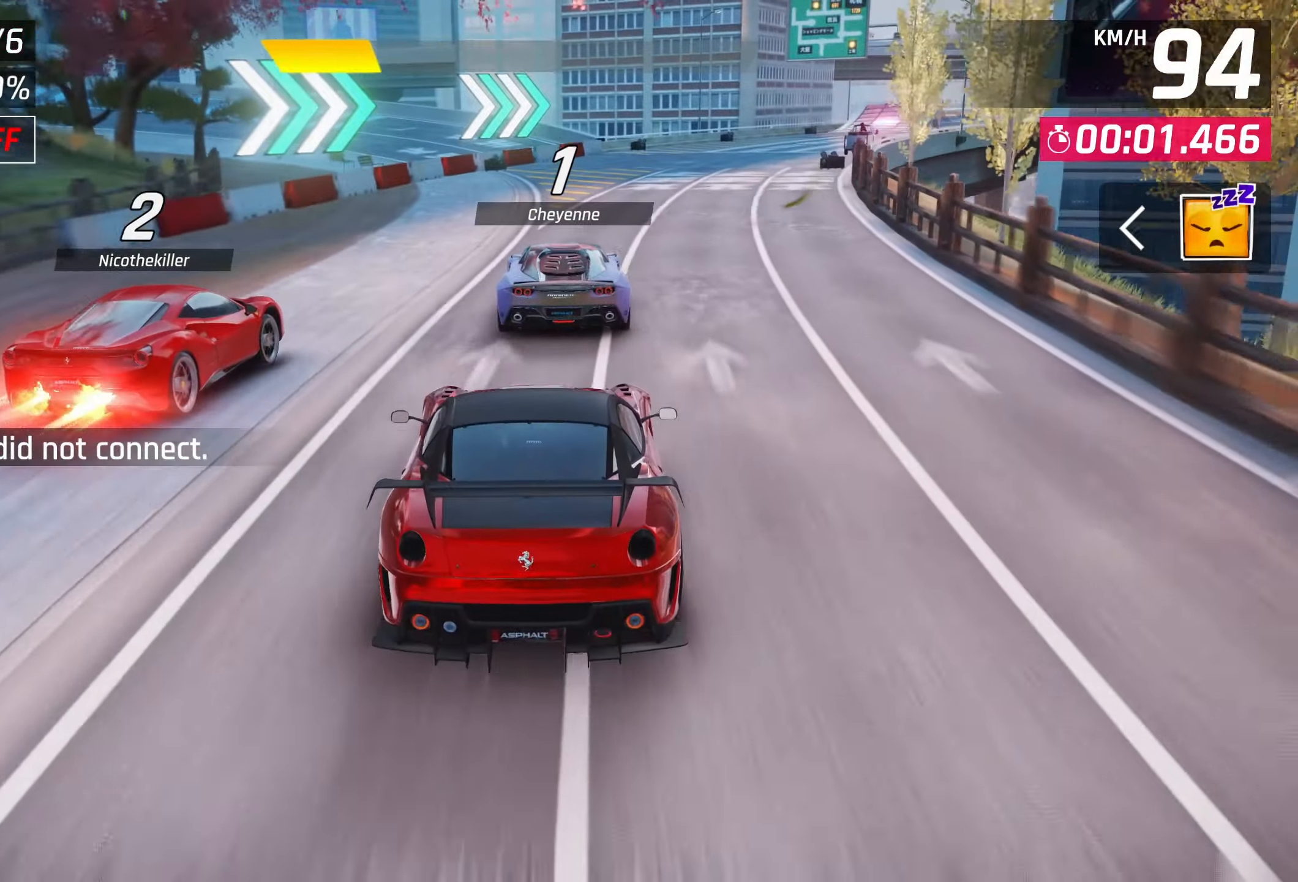
{"buttons": [], "left_stick": "center", "events": []}
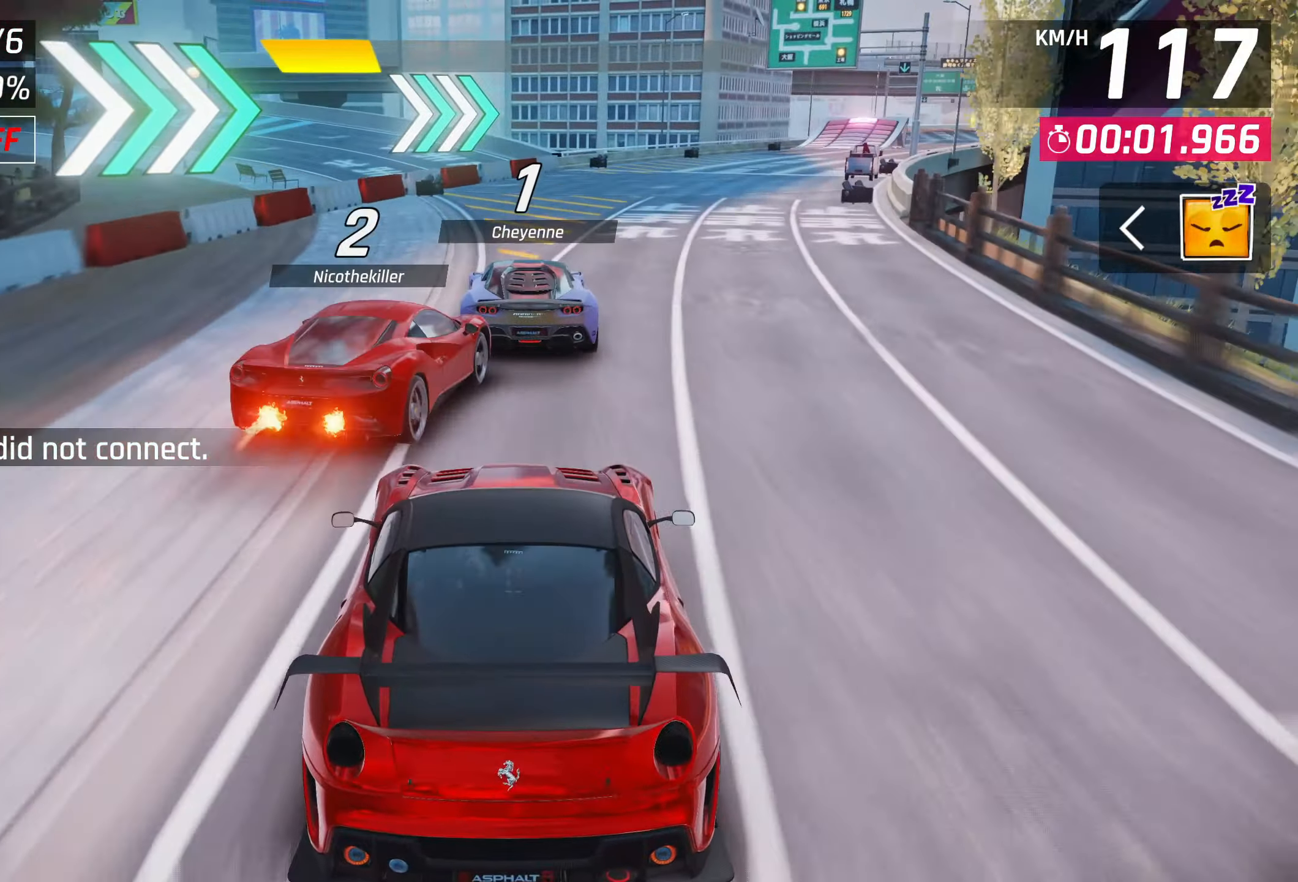
{"buttons": [], "left_stick": "center", "events": []}
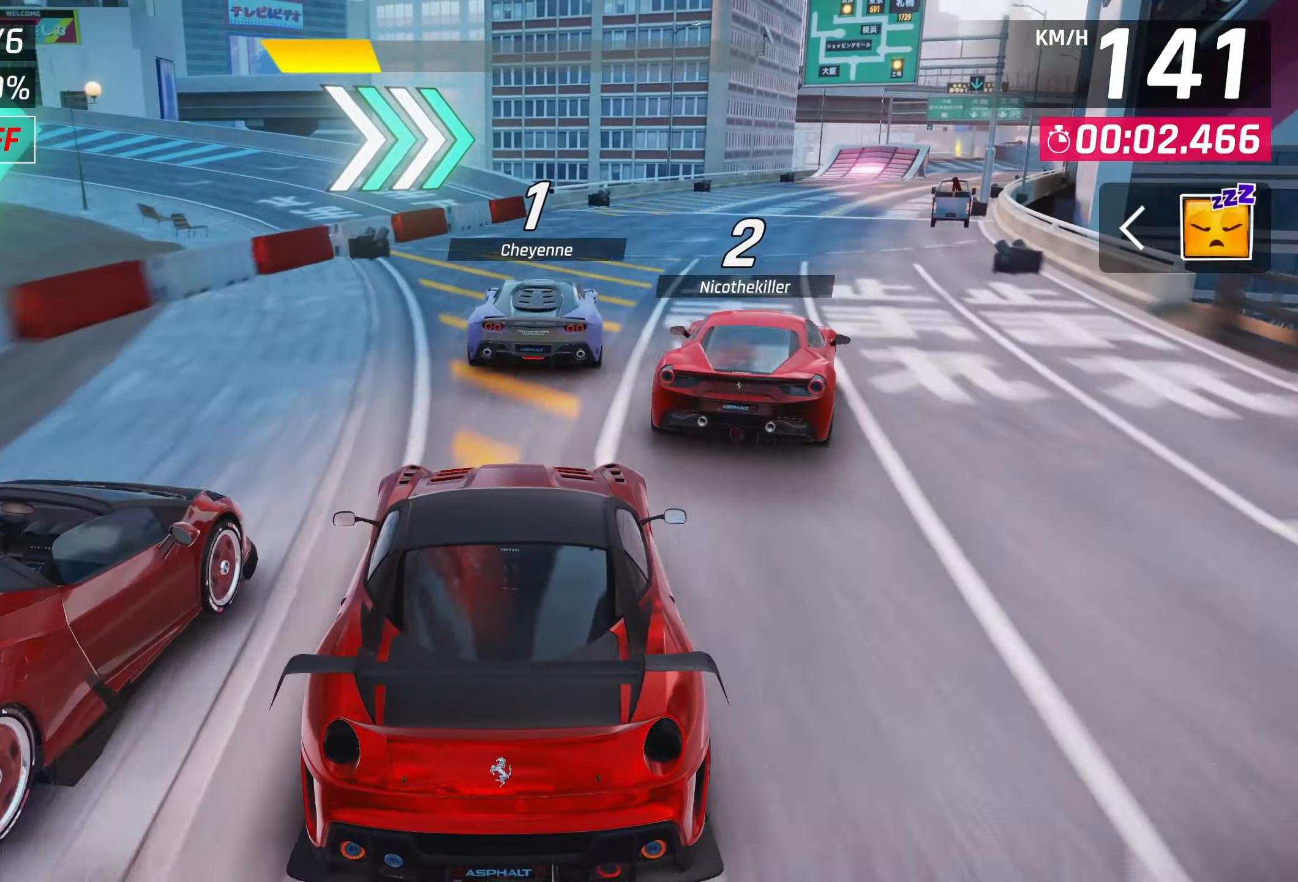
{"buttons": [], "left_stick": "center", "events": []}
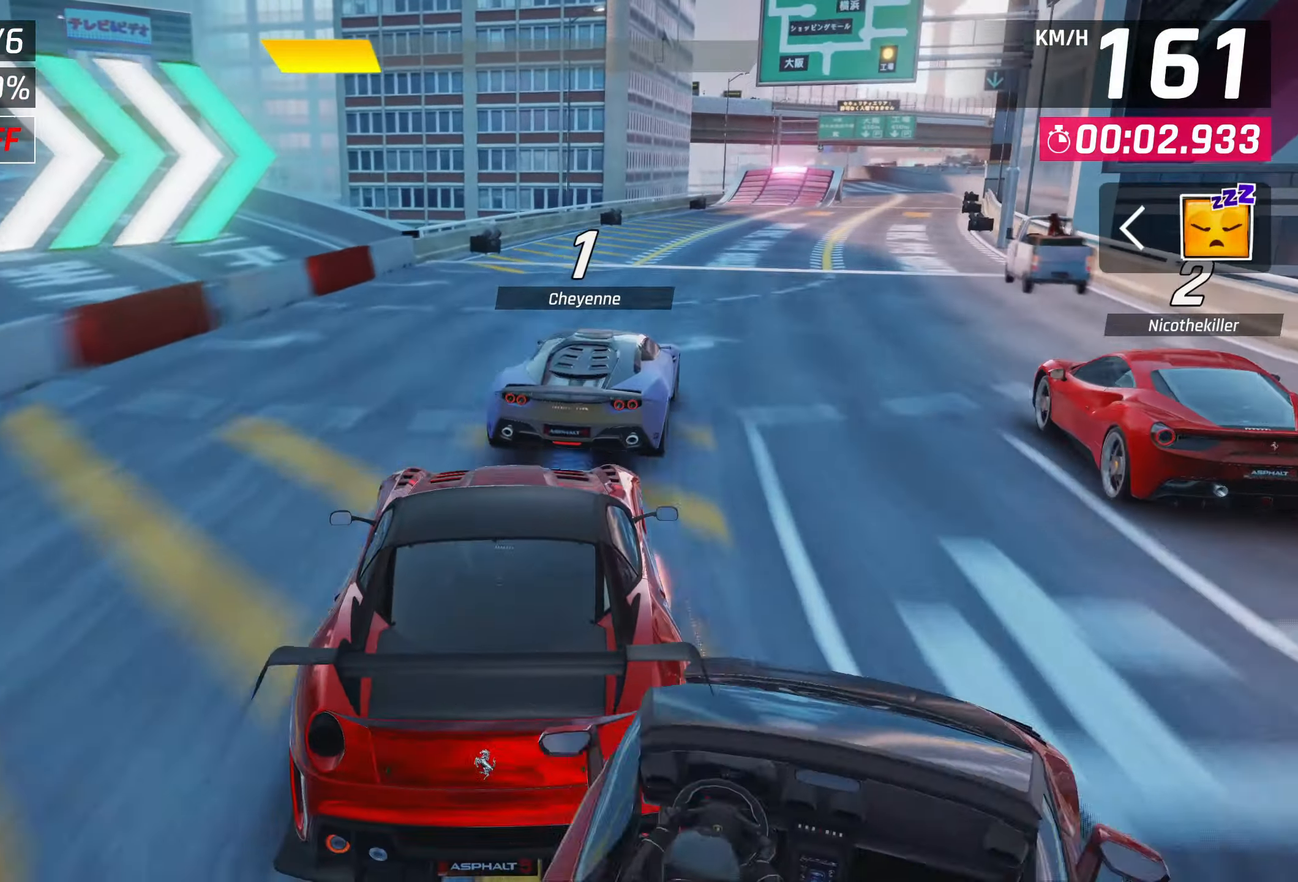
{"buttons": [], "left_stick": "center", "events": []}
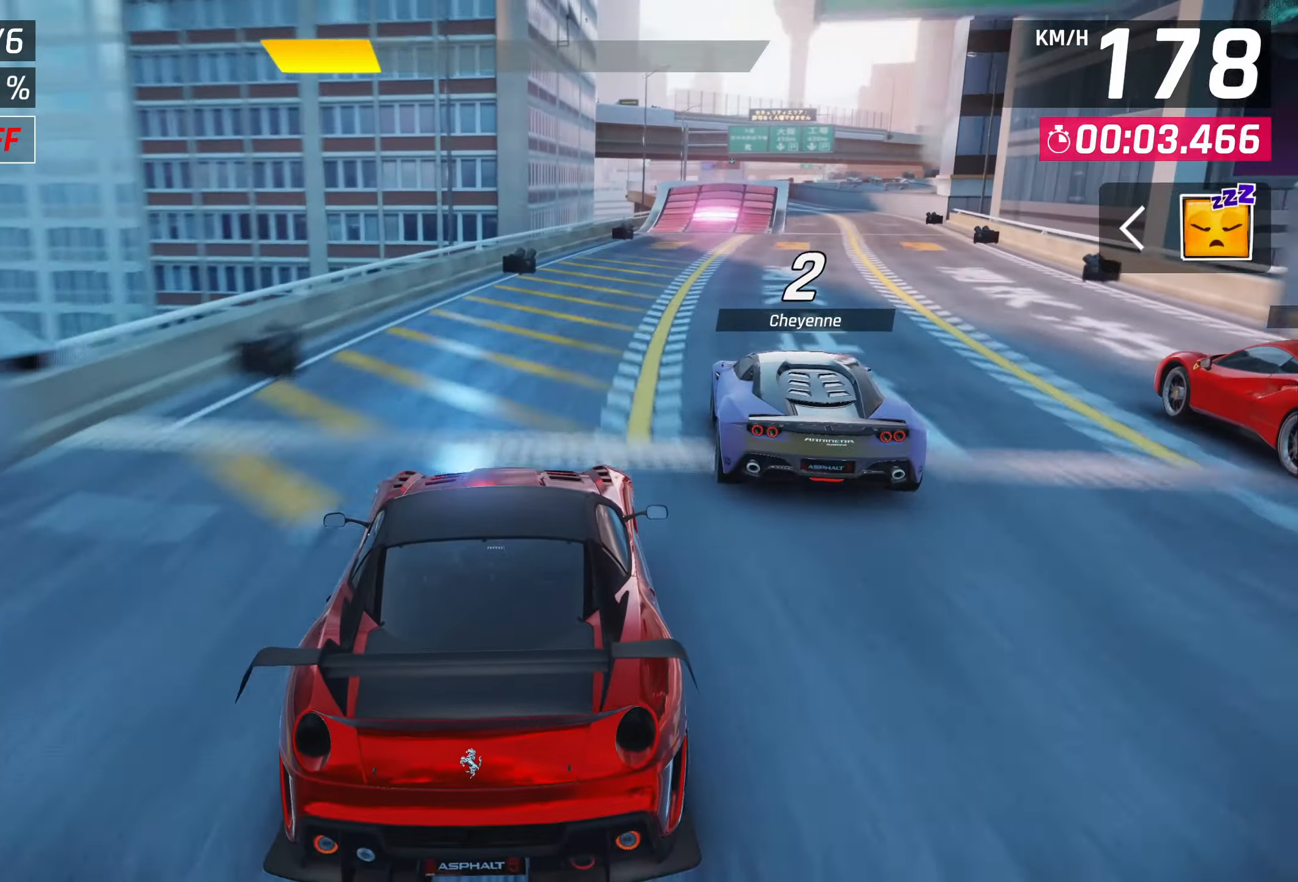
{"buttons": [], "left_stick": "center", "events": []}
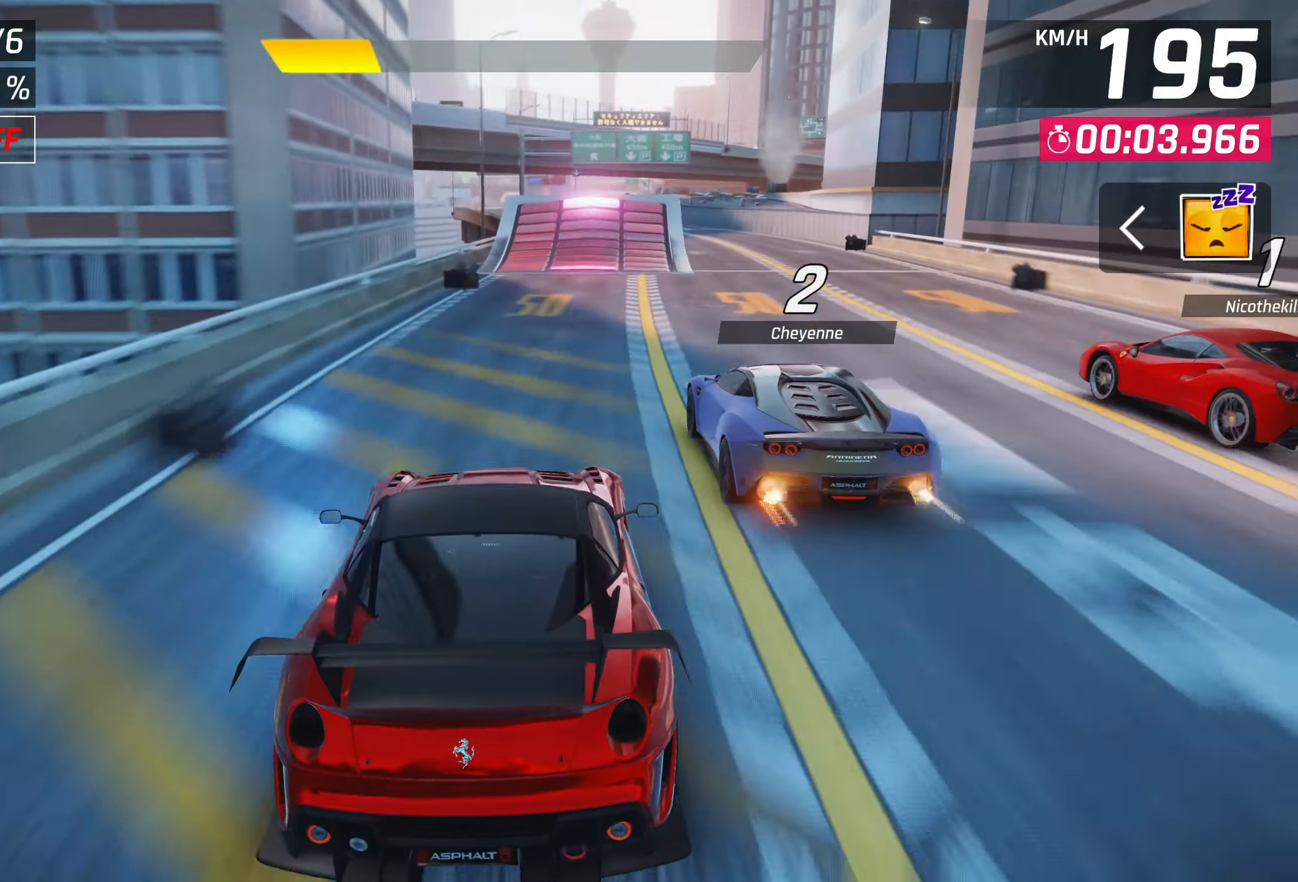
{"buttons": [], "left_stick": "center", "events": []}
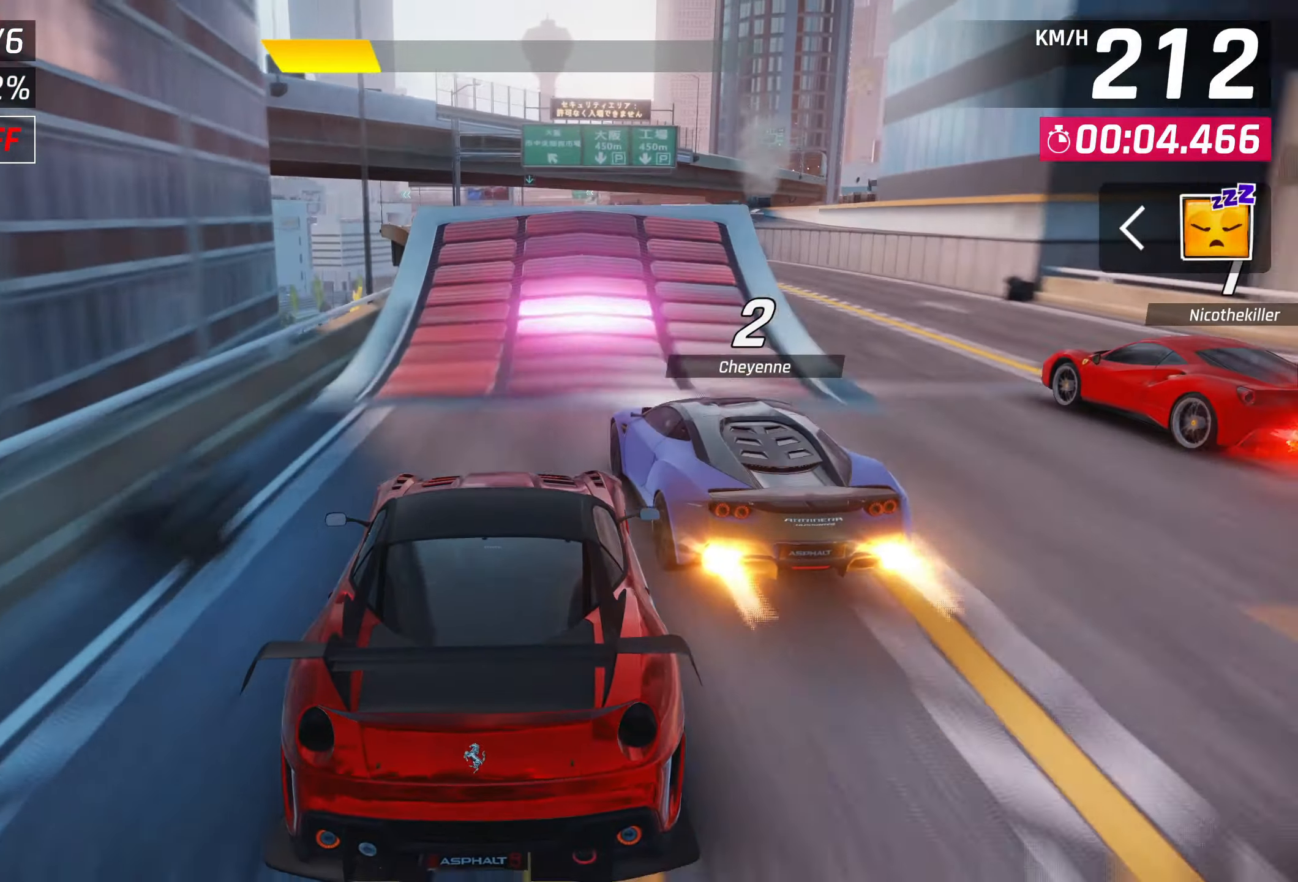
{"buttons": [], "left_stick": "center", "events": [[200, "SQUARE", "down"], [283, "SQUARE", "up"], [350, "SQUARE", "down"], [467, "SQUARE", "up"]]}
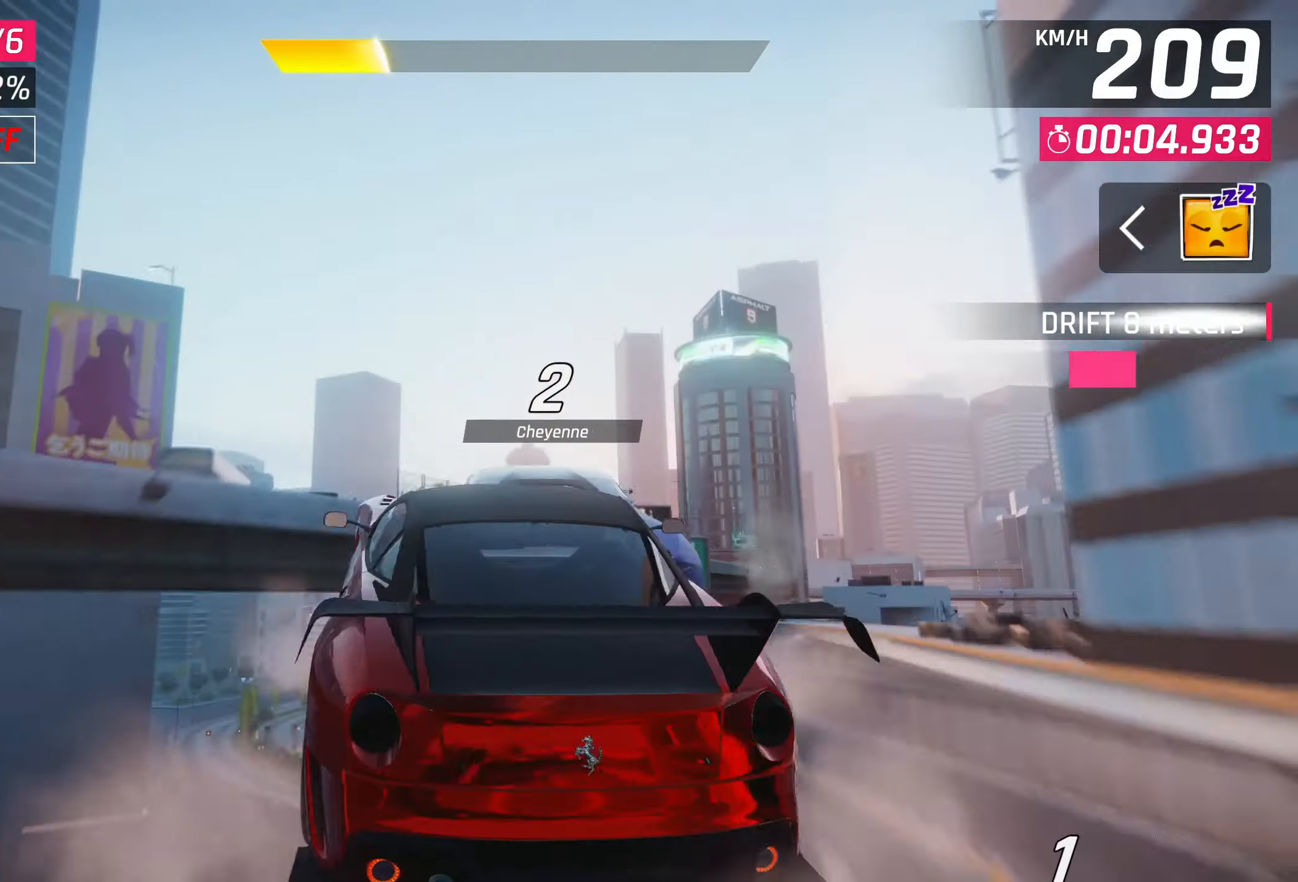
{"buttons": ["CROSS"], "left_stick": "center", "events": [[33, "CROSS", "down"], [100, "CROSS", "up"], [183, "CROSS", "down"], [250, "CROSS", "up"], [367, "CROSS", "down"], [433, "CROSS", "up"], [500, "CROSS", "down"]]}
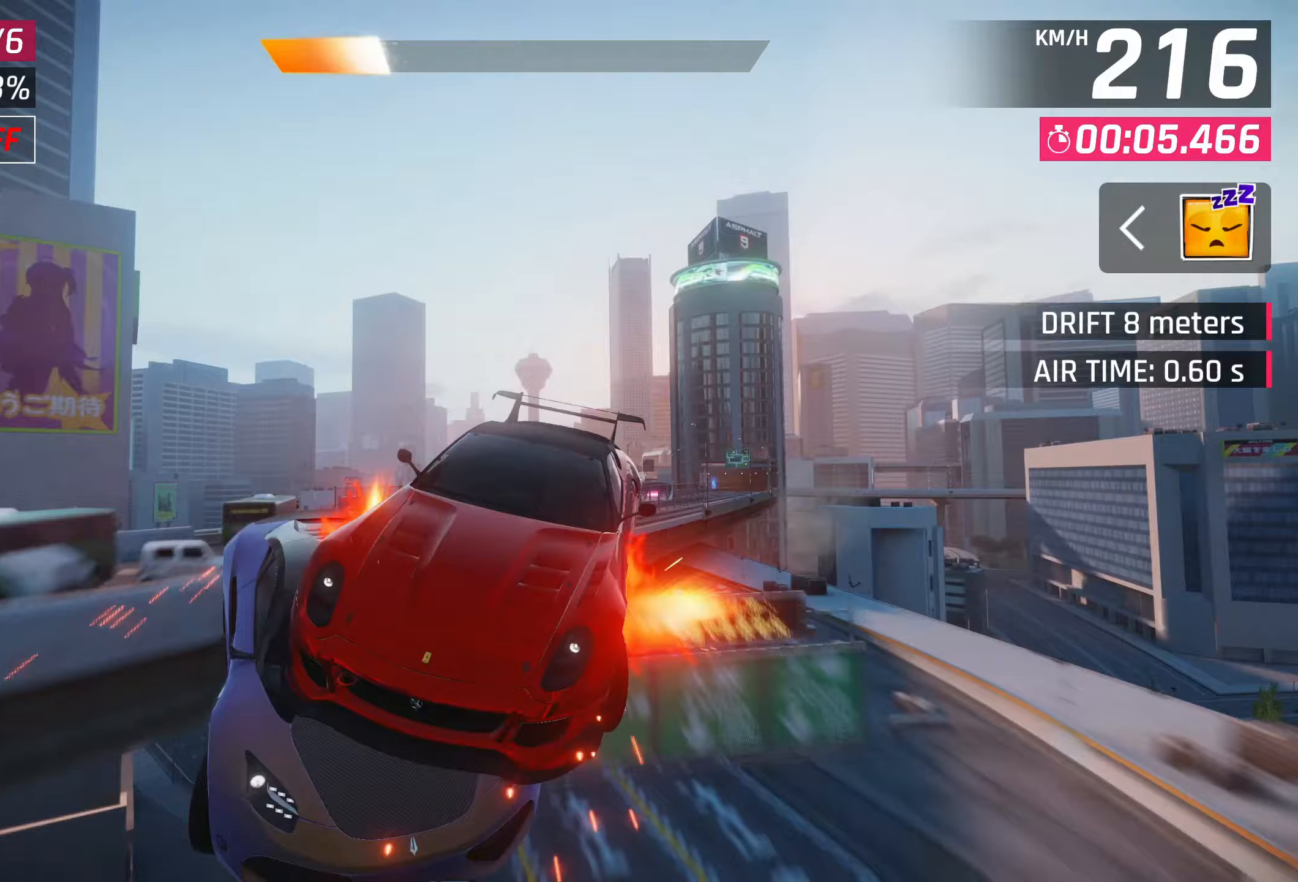
{"buttons": [], "left_stick": "left", "events": [[67, "CROSS", "up"], [167, "CROSS", "down"], [200, "CROSS", "up"], [333, "CROSS", "down"], [350, "CROSS", "up"], [483, "left_stick", "left"]]}
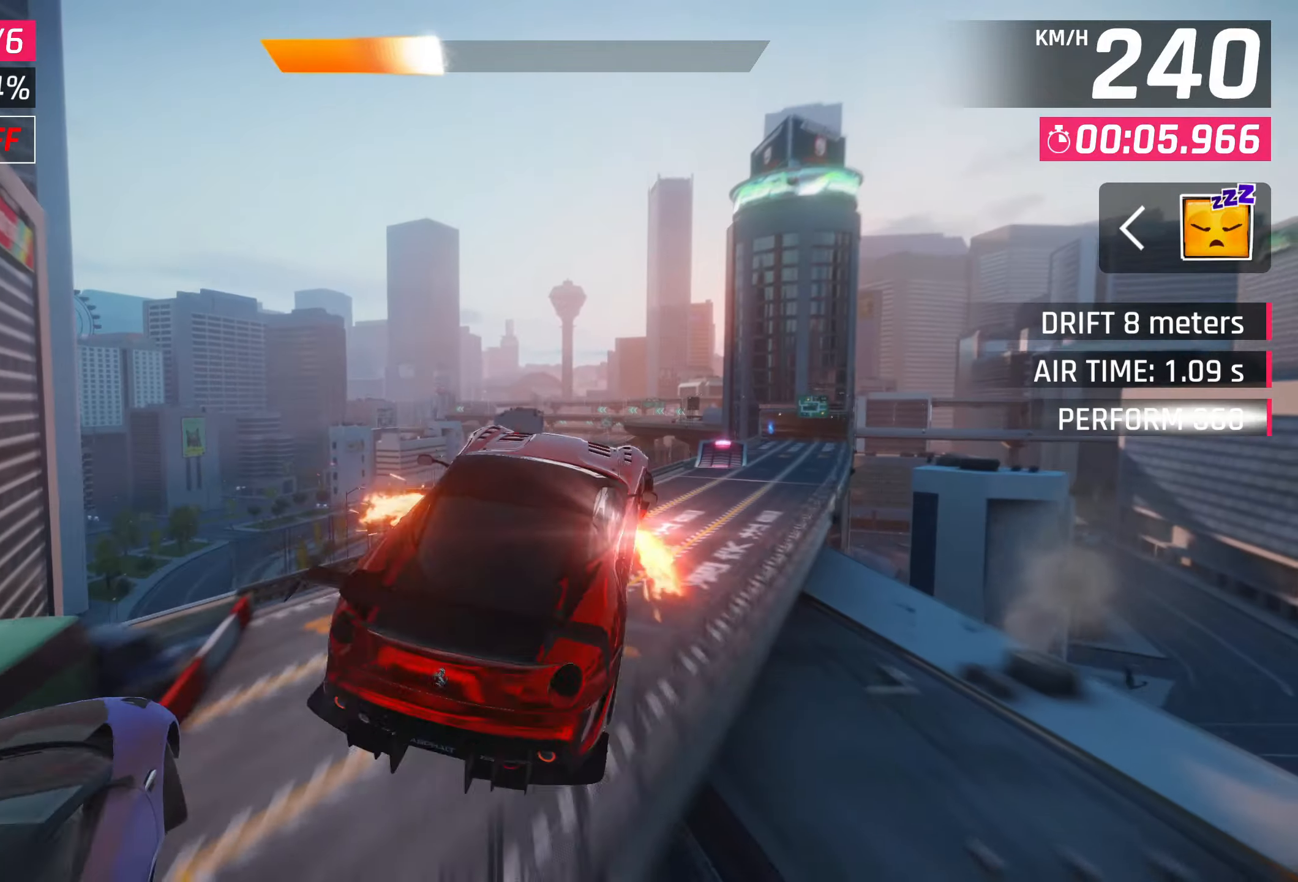
{"buttons": [], "left_stick": "center", "events": [[133, "CROSS", "down"], [183, "CROSS", "up"], [233, "left_stick", "center"], [300, "CROSS", "down"], [367, "CROSS", "up"]]}
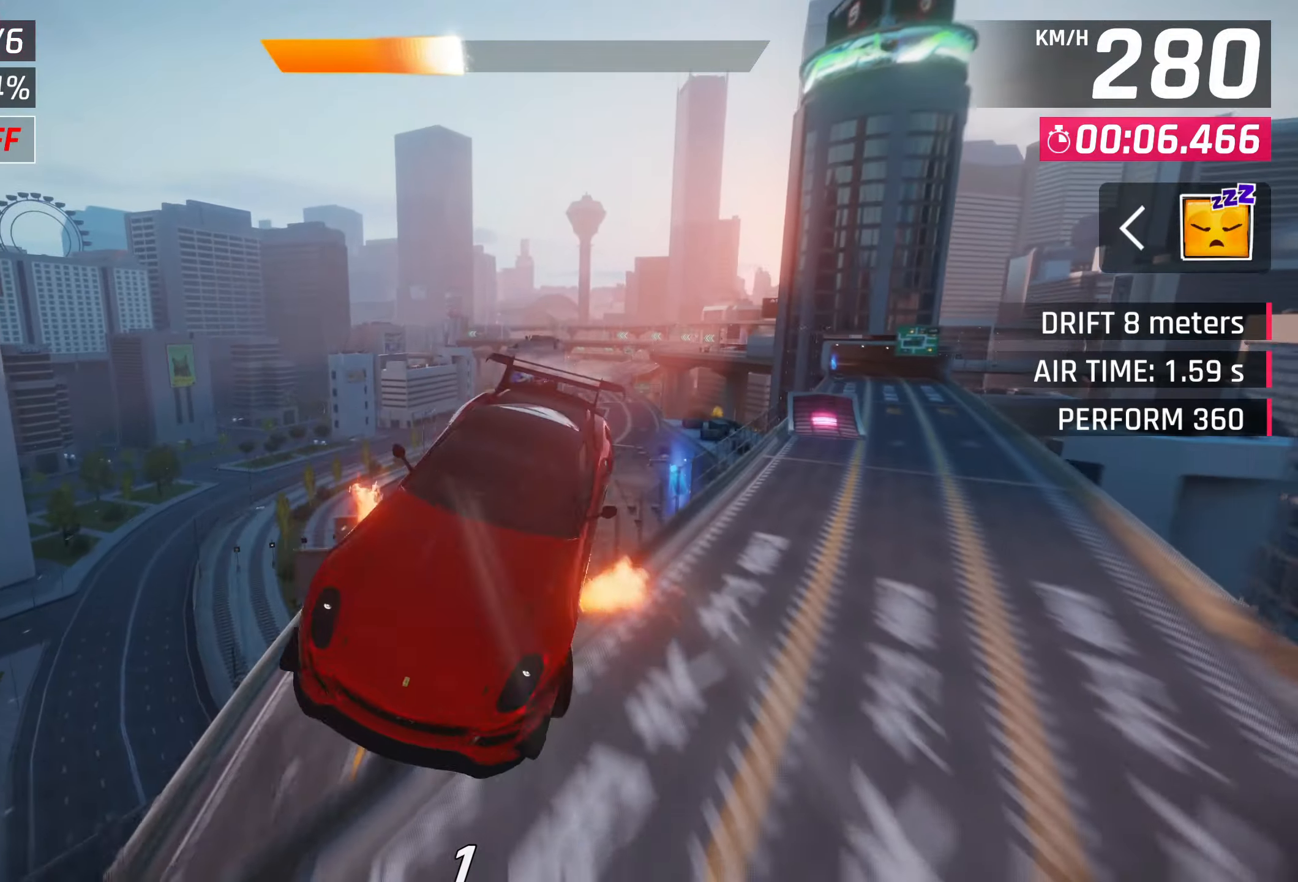
{"buttons": [], "left_stick": "right", "events": [[450, "left_stick", "right"]]}
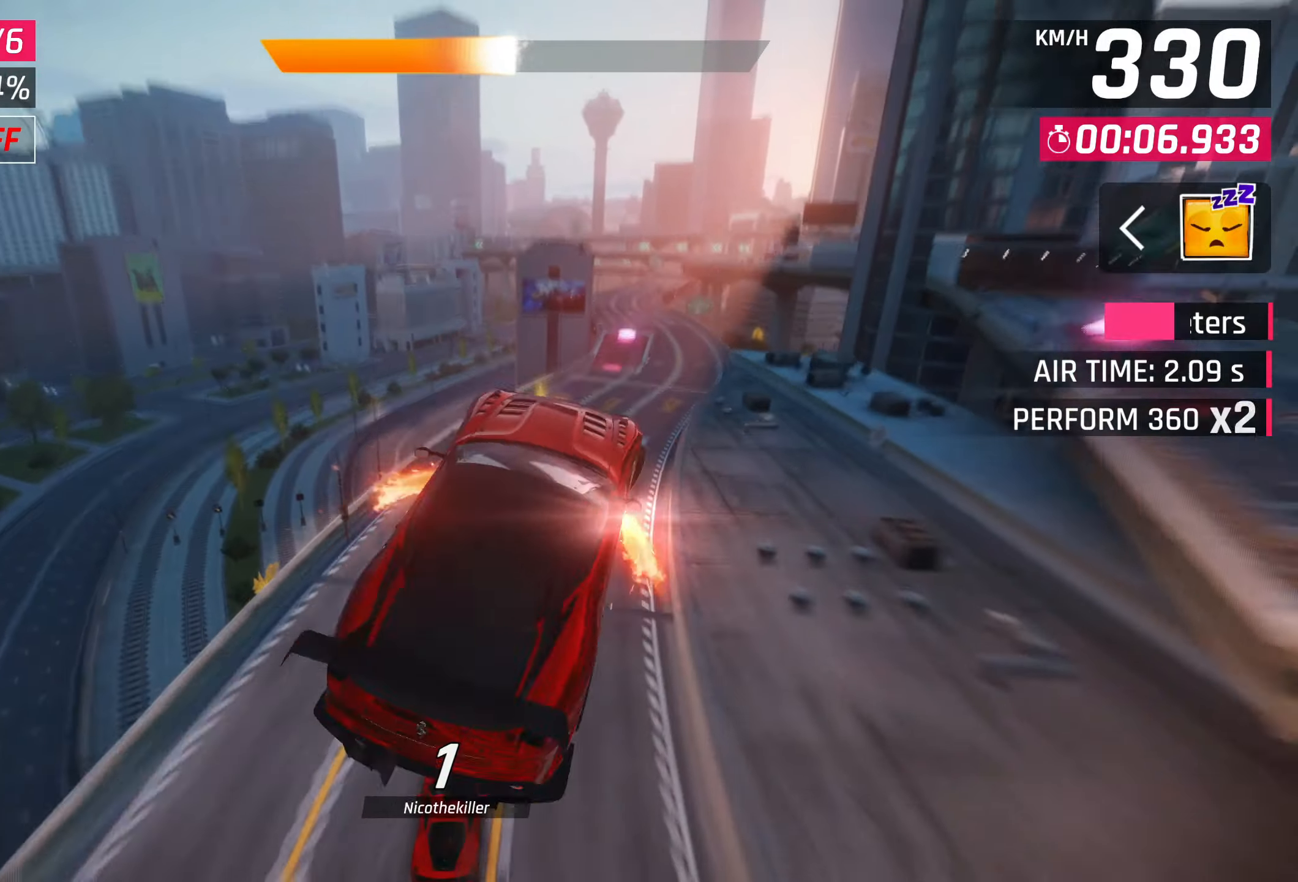
{"buttons": [], "left_stick": "right", "events": [[317, "left_stick", "up-right"], [500, "left_stick", "right"]]}
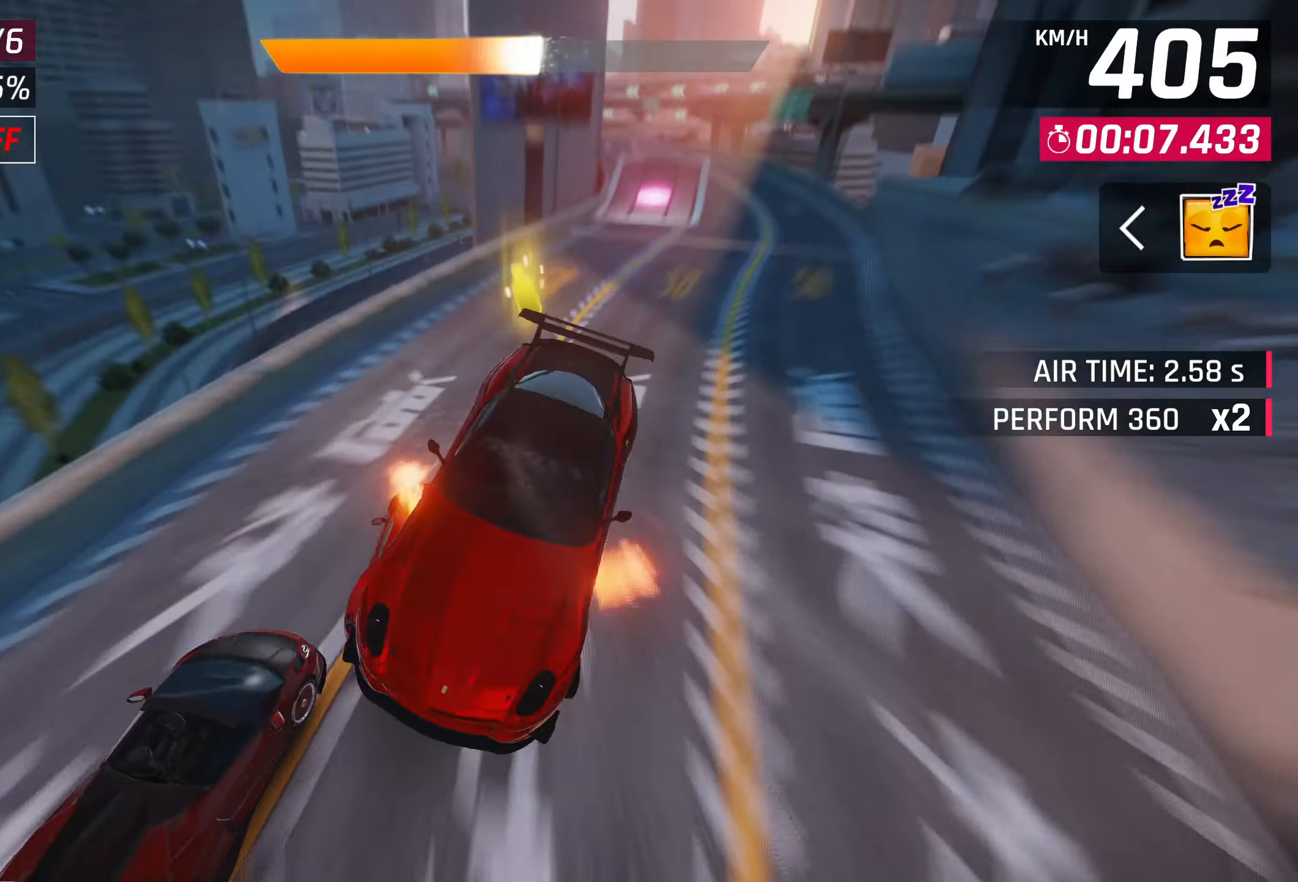
{"buttons": [], "left_stick": "right", "events": [[83, "SQUARE", "down"], [183, "SQUARE", "up"]]}
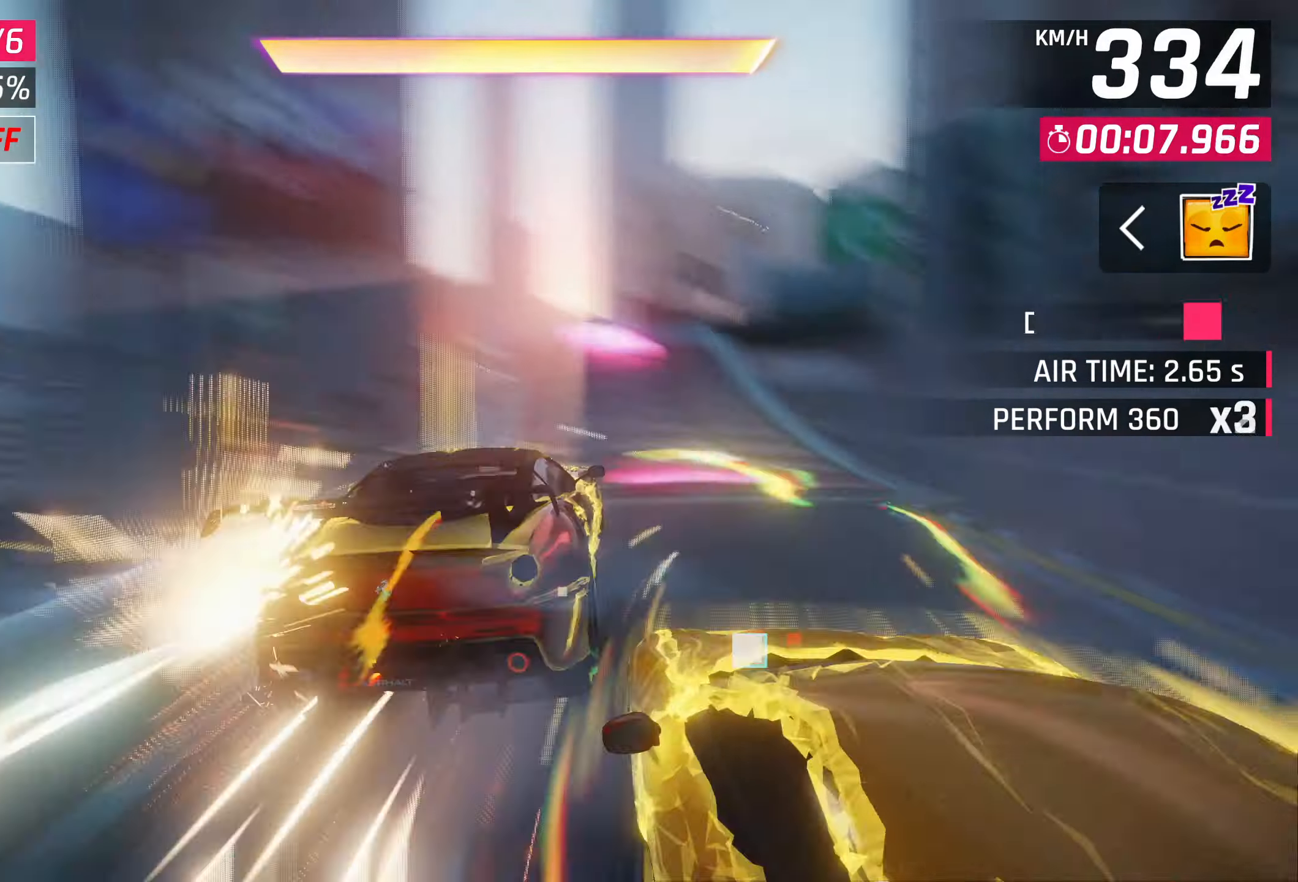
{"buttons": [], "left_stick": "left", "events": [[17, "CROSS", "down"], [17, "R1", "down"], [17, "left_stick", "center"], [167, "CROSS", "up"], [167, "R1", "up"], [433, "CROSS", "down"], [483, "CROSS", "up"], [483, "left_stick", "left"]]}
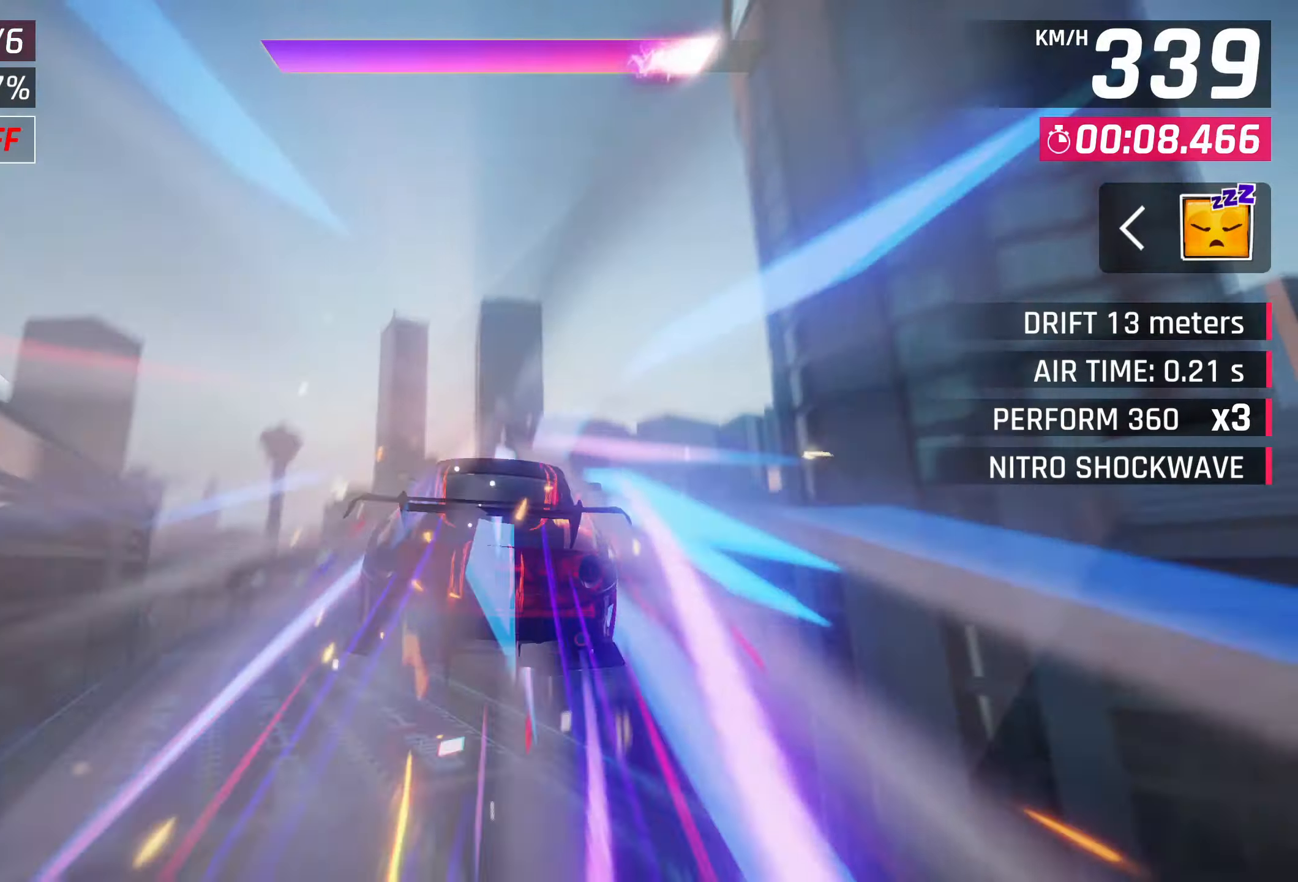
{"buttons": [], "left_stick": "left", "events": [[100, "CROSS", "down"], [117, "CROSS", "up"], [233, "CROSS", "down"], [300, "CROSS", "up"]]}
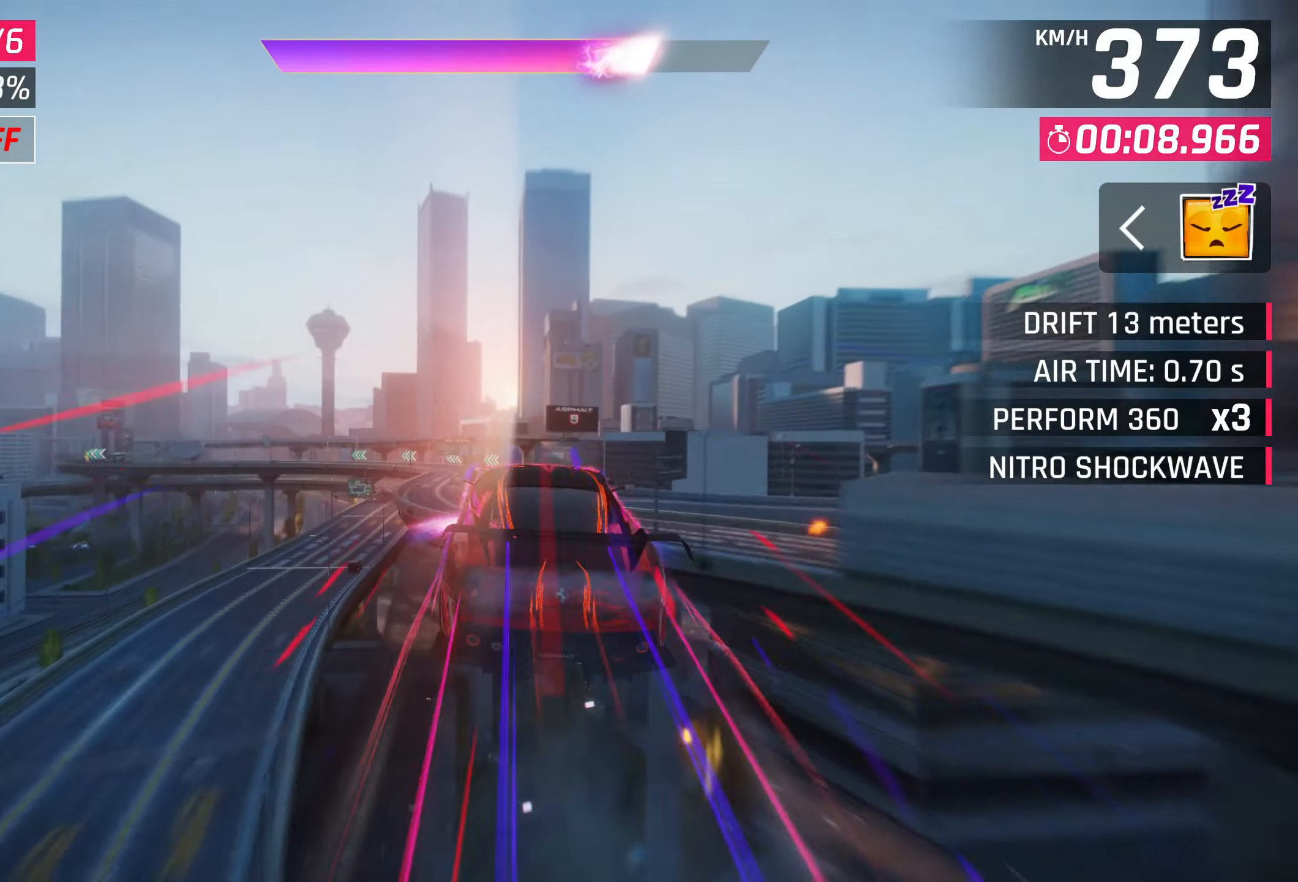
{"buttons": [], "left_stick": "left", "events": [[67, "CROSS", "down"], [83, "CROSS", "up"]]}